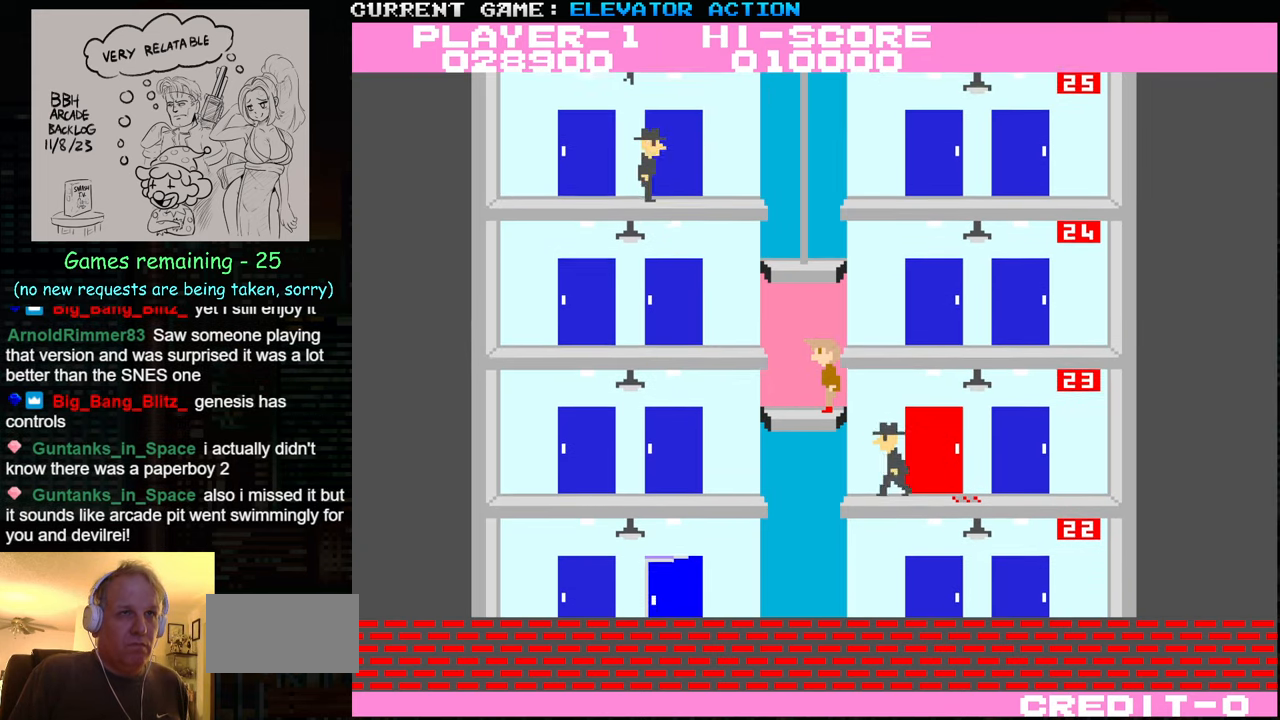
Gameplay with a controller (arcade stick); each line is a JSON object with the inputs held at the frame after it. "events" lists button and stick changes between this image and that frame as [ms after this image, input, new state], when the widget could be followed in between. Not read: L3 R3.
{"buttons": [], "left_stick": "up", "events": [[66, "SQUARE", "down"], [83, "left_stick", "up"], [150, "SQUARE", "up"], [216, "SQUARE", "down"], [316, "SQUARE", "up"]]}
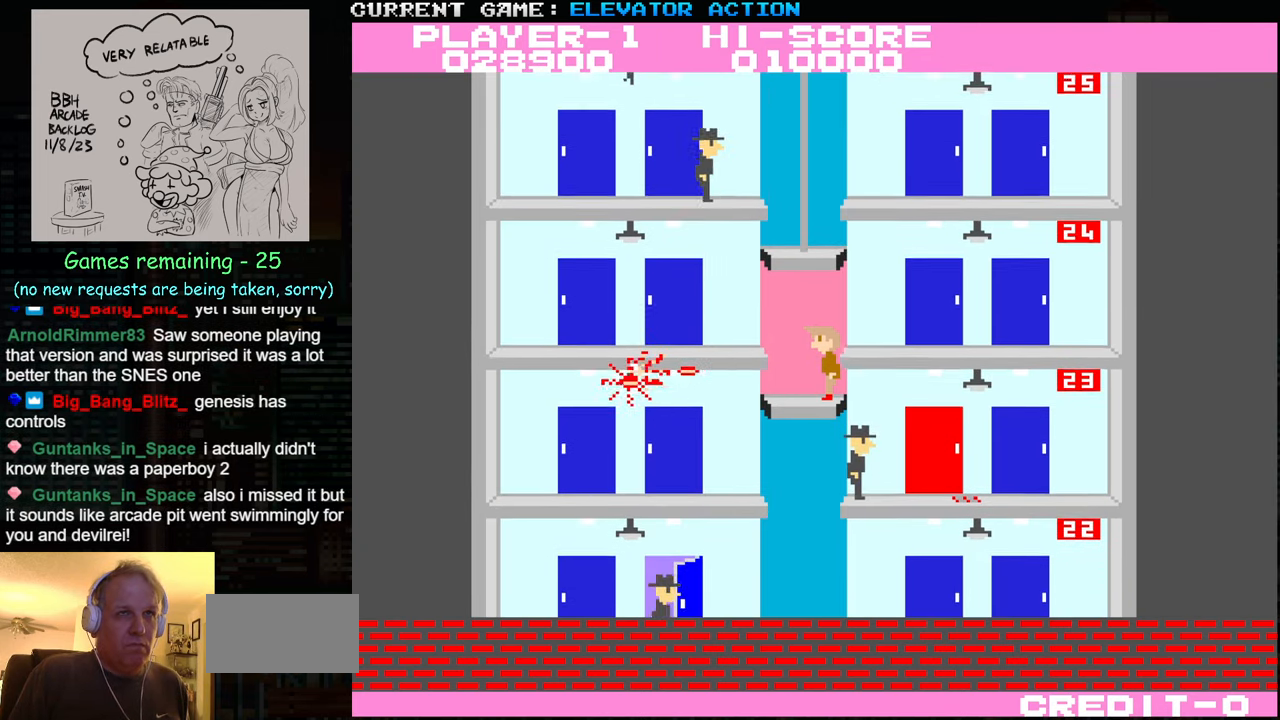
{"buttons": [], "left_stick": "right", "events": [[33, "left_stick", "center"], [100, "left_stick", "down"], [300, "left_stick", "center"], [383, "left_stick", "right"]]}
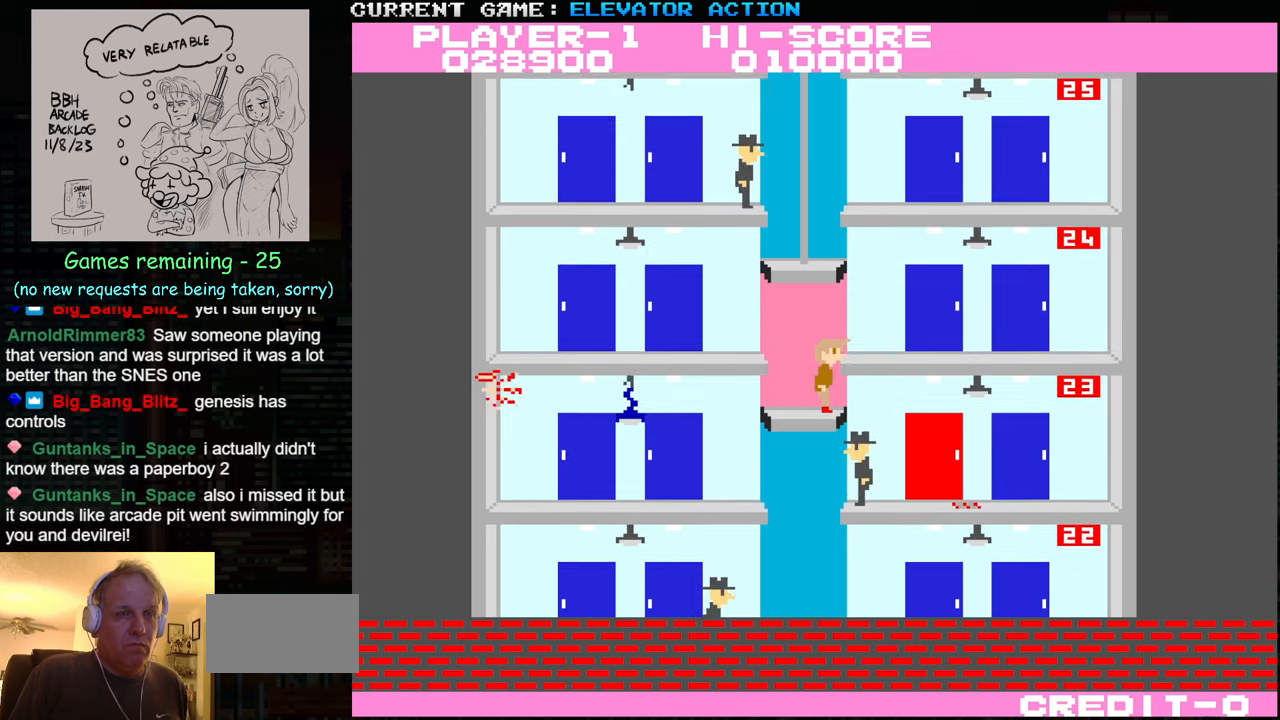
{"buttons": [], "left_stick": "right", "events": [[33, "TRIANGLE", "down"], [150, "TRIANGLE", "up"]]}
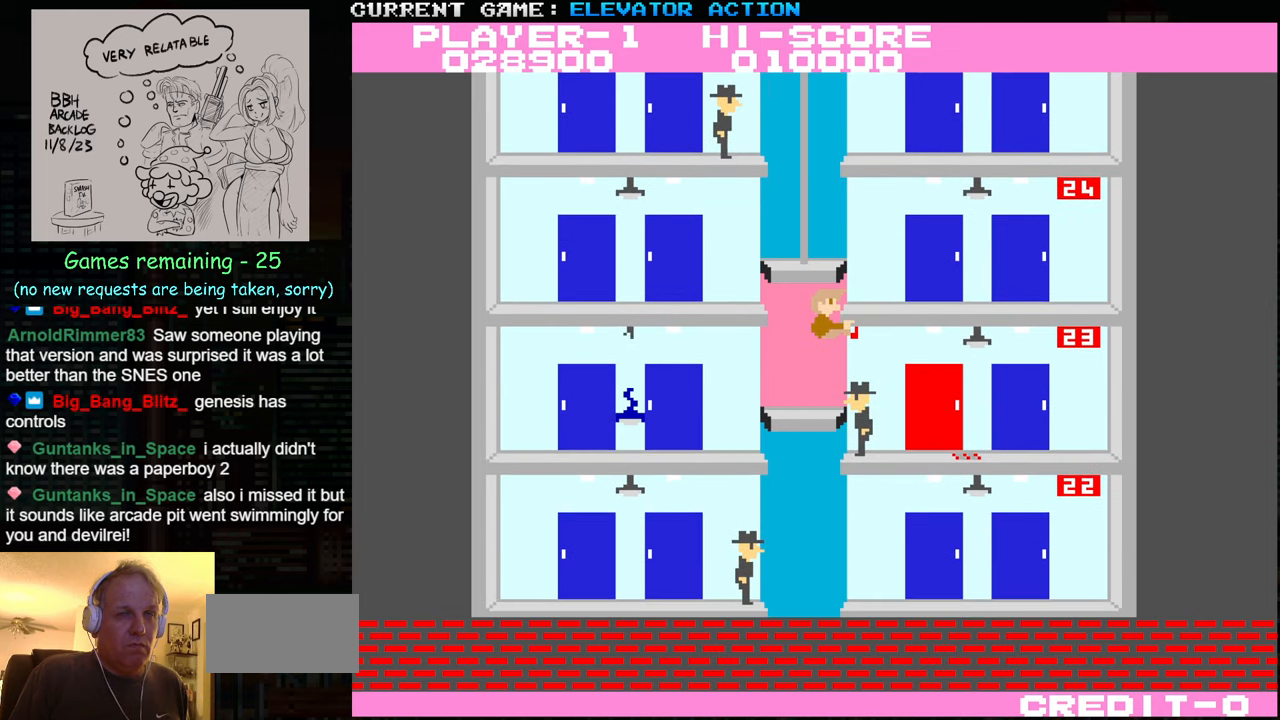
{"buttons": [], "left_stick": "right", "events": []}
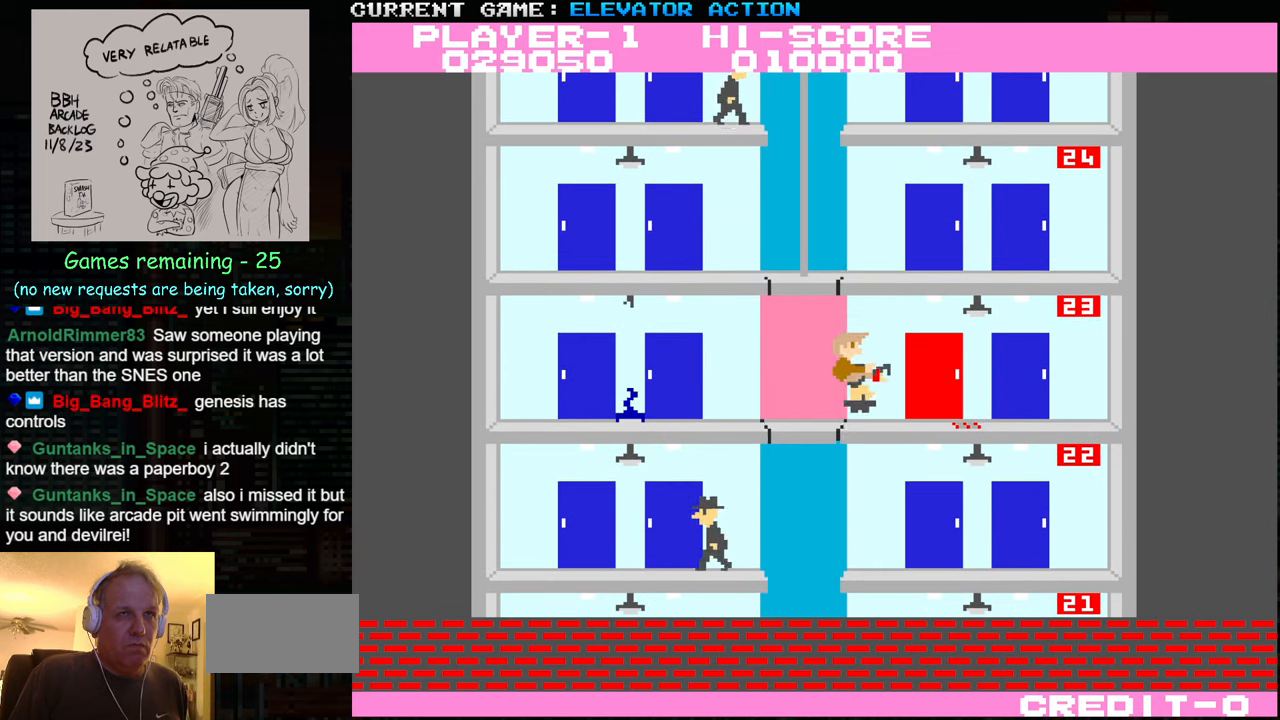
{"buttons": [], "left_stick": "left", "events": [[233, "TRIANGLE", "down"], [350, "TRIANGLE", "up"], [383, "left_stick", "left"]]}
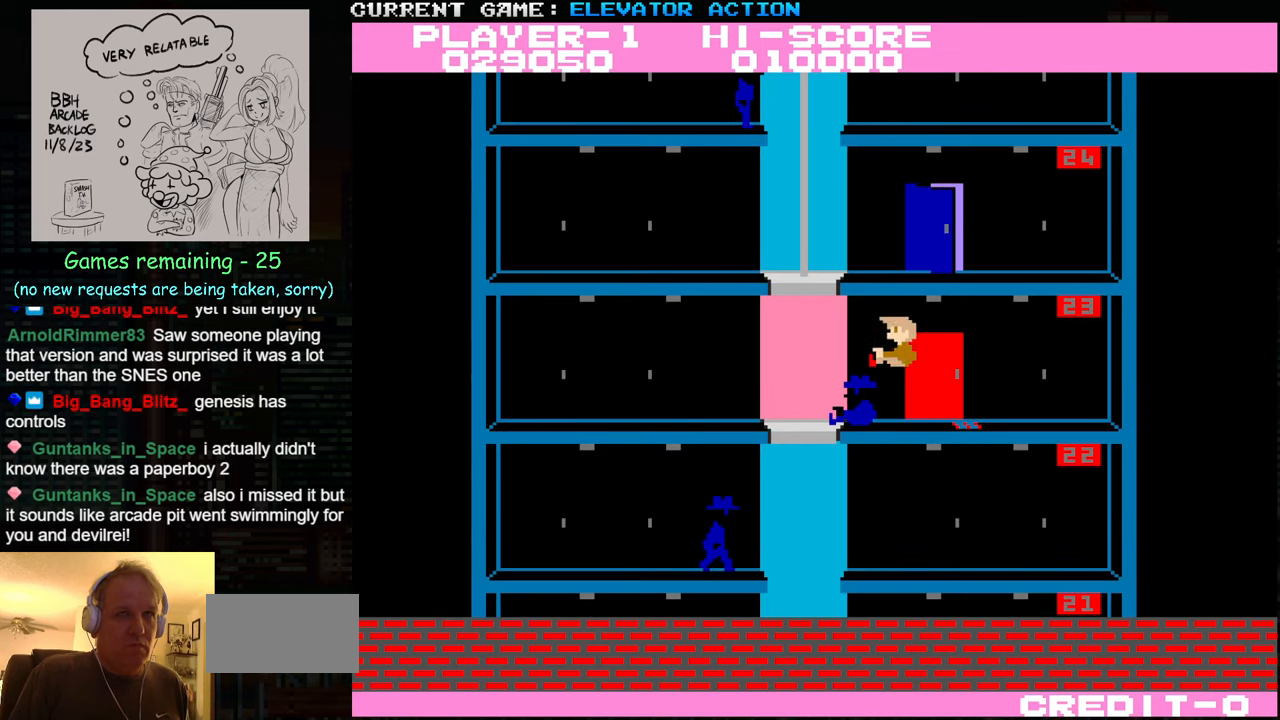
{"buttons": ["SQUARE"], "left_stick": "left", "events": [[467, "SQUARE", "down"]]}
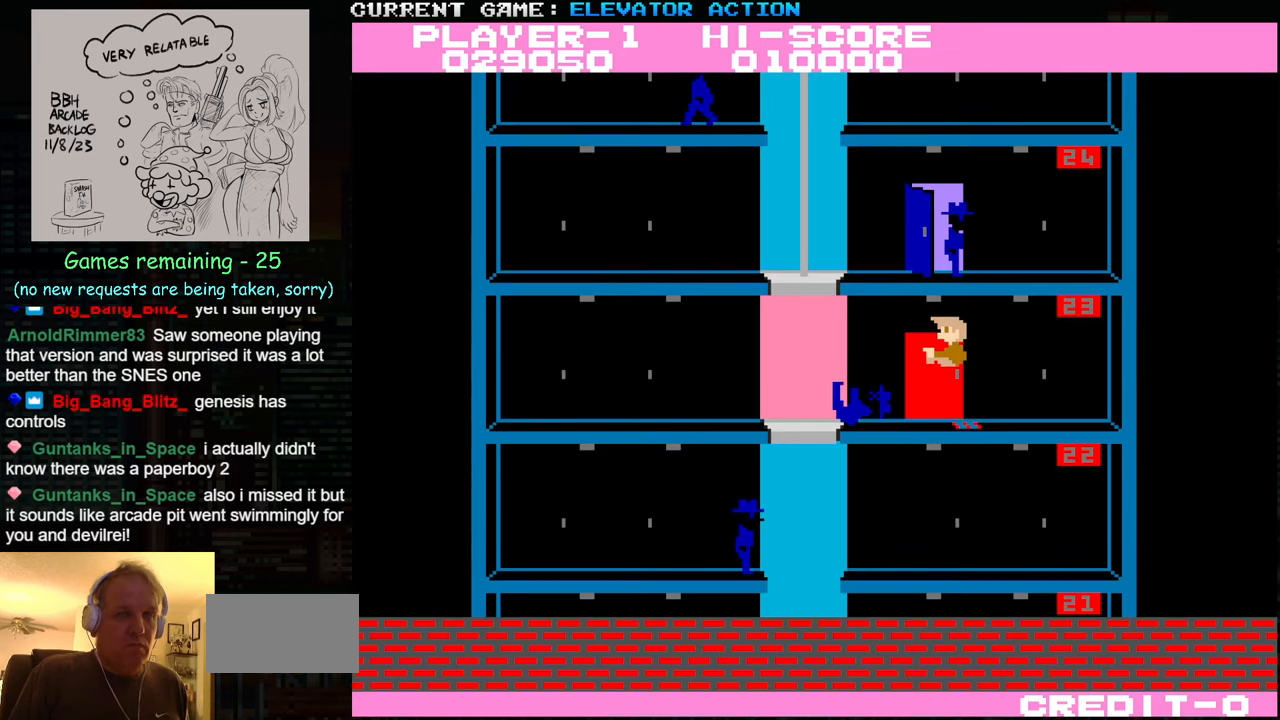
{"buttons": [], "left_stick": "center", "events": [[50, "SQUARE", "up"], [167, "SQUARE", "down"], [267, "SQUARE", "up"], [450, "left_stick", "center"]]}
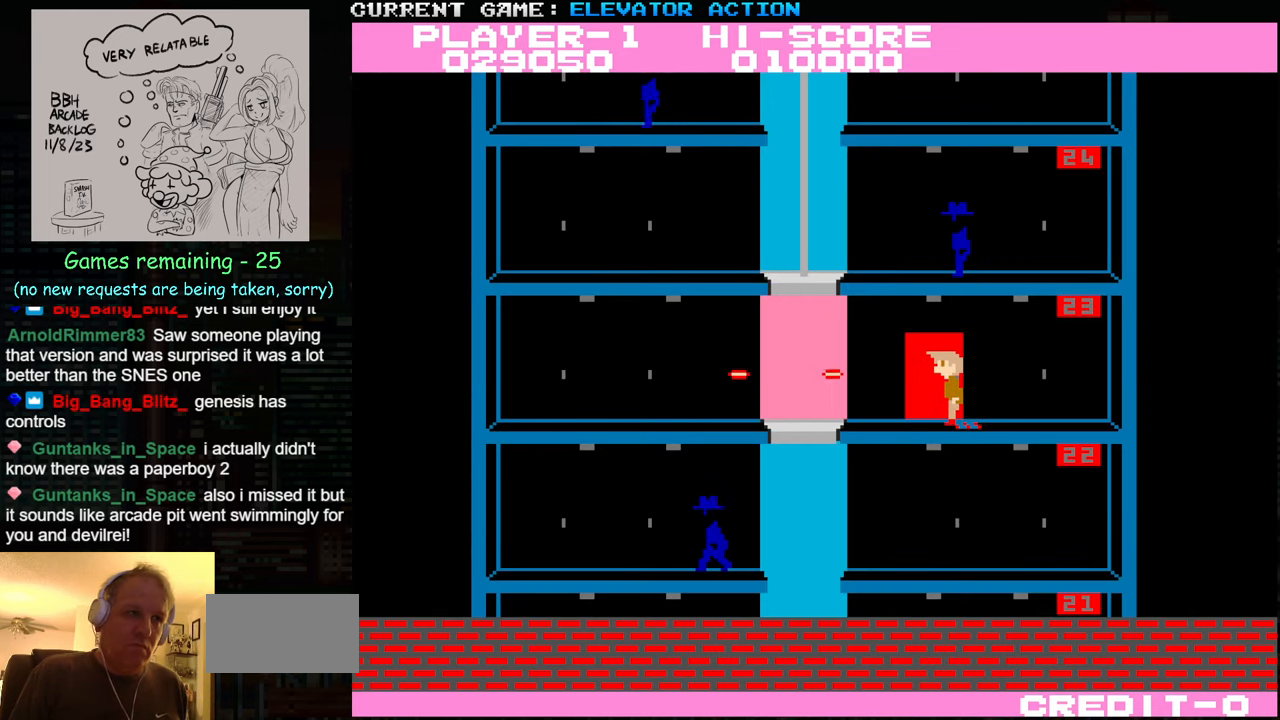
{"buttons": [], "left_stick": "right", "events": [[133, "left_stick", "right"]]}
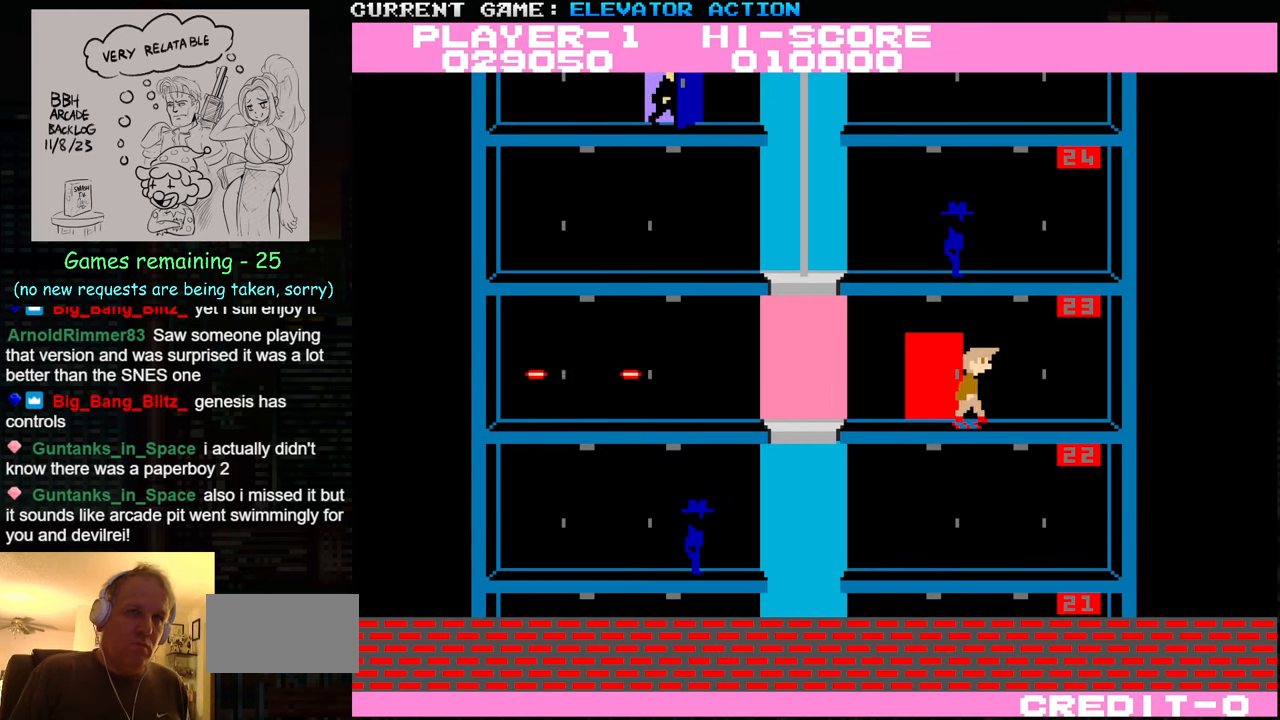
{"buttons": [], "left_stick": "left", "events": [[183, "left_stick", "center"], [233, "left_stick", "left"], [333, "left_stick", "center"], [500, "left_stick", "left"]]}
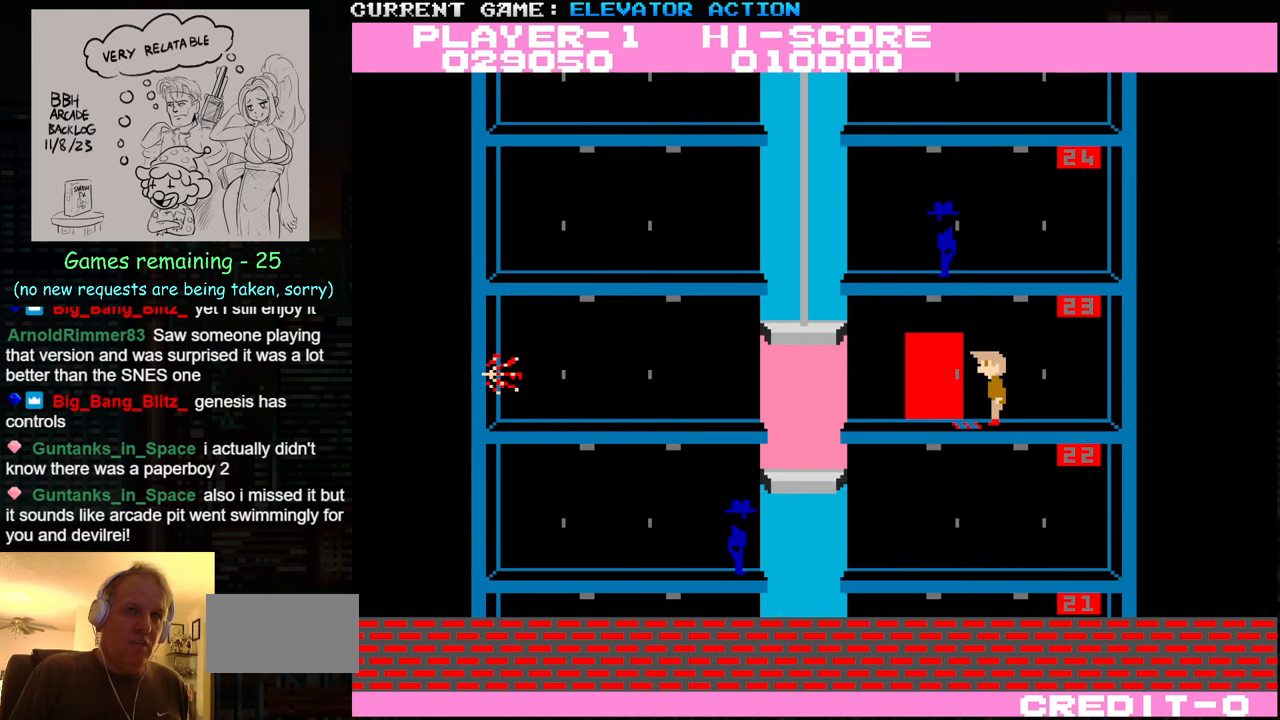
{"buttons": [], "left_stick": "center", "events": [[133, "left_stick", "center"], [300, "left_stick", "left"], [383, "left_stick", "center"]]}
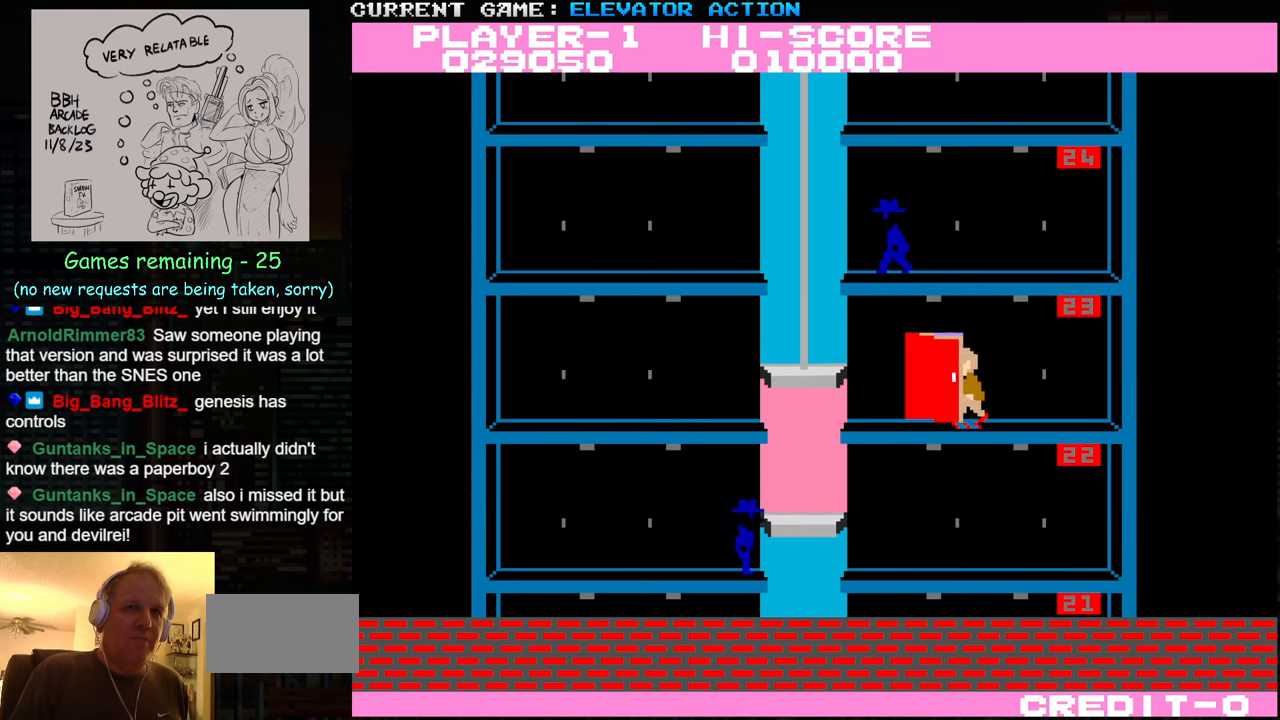
{"buttons": [], "left_stick": "right", "events": [[200, "left_stick", "right"]]}
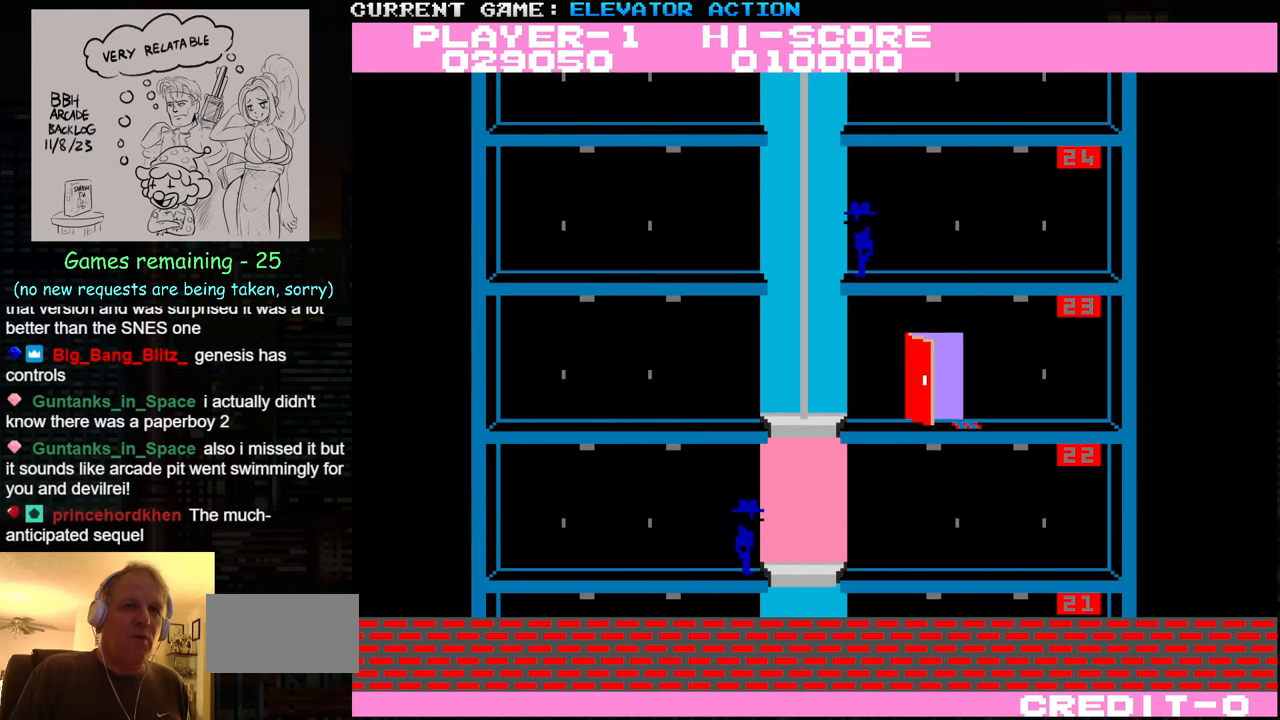
{"buttons": [], "left_stick": "right", "events": []}
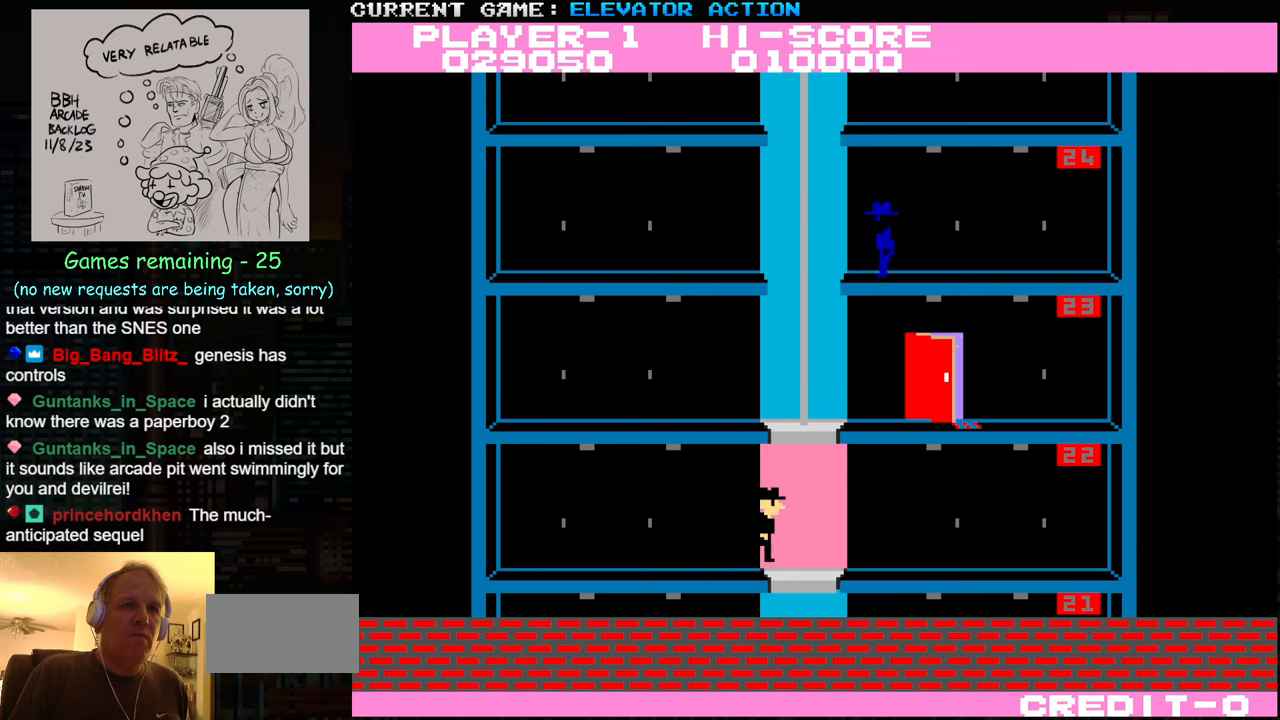
{"buttons": [], "left_stick": "left", "events": [[167, "left_stick", "center"], [217, "left_stick", "left"]]}
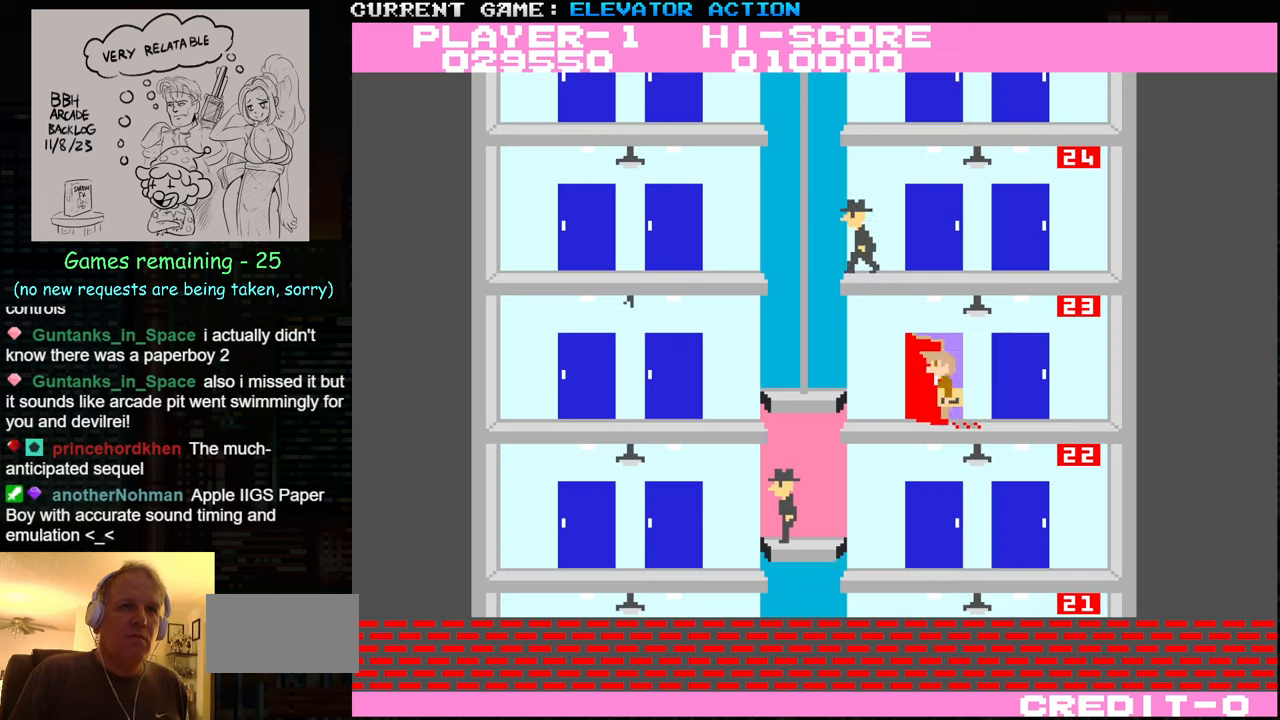
{"buttons": [], "left_stick": "center", "events": [[467, "left_stick", "center"]]}
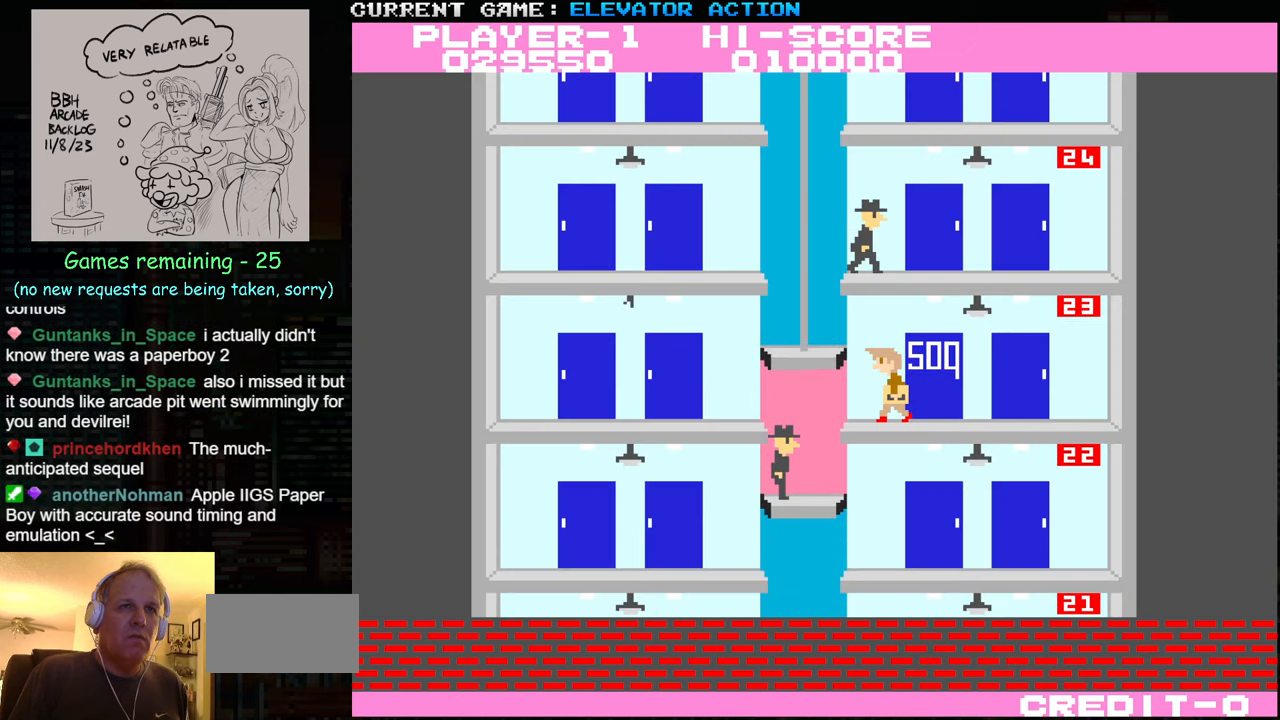
{"buttons": ["SQUARE", "TRIANGLE"], "left_stick": "left", "events": [[150, "left_stick", "left"], [200, "TRIANGLE", "down"], [217, "SQUARE", "down"], [284, "SQUARE", "up"], [284, "TRIANGLE", "up"], [334, "SQUARE", "down"], [350, "TRIANGLE", "down"], [400, "SQUARE", "up"], [400, "TRIANGLE", "up"], [450, "SQUARE", "down"], [450, "TRIANGLE", "down"]]}
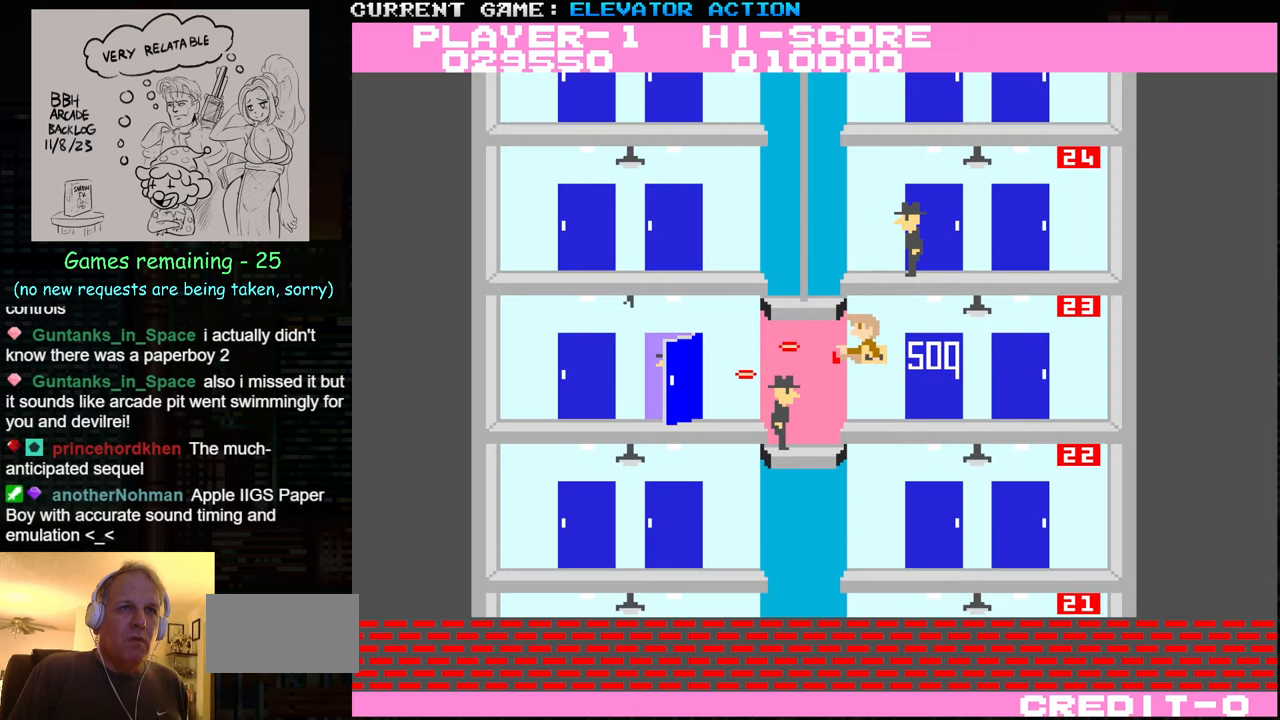
{"buttons": [], "left_stick": "left", "events": [[34, "SQUARE", "up"], [34, "TRIANGLE", "up"], [100, "SQUARE", "down"], [100, "TRIANGLE", "down"], [184, "SQUARE", "up"], [200, "TRIANGLE", "up"]]}
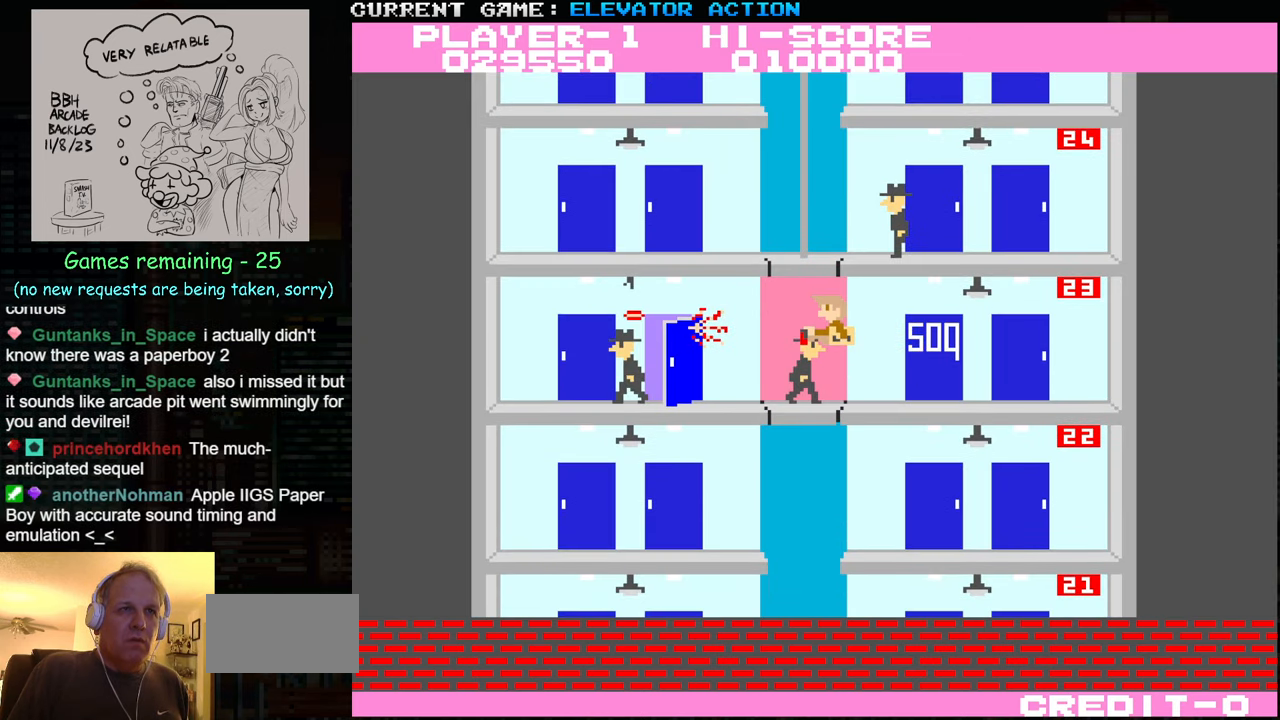
{"buttons": ["SQUARE"], "left_stick": "down", "events": [[50, "SQUARE", "down"], [100, "left_stick", "down"], [117, "SQUARE", "up"], [200, "SQUARE", "down"], [284, "SQUARE", "up"], [334, "SQUARE", "down"], [400, "SQUARE", "up"], [467, "SQUARE", "down"]]}
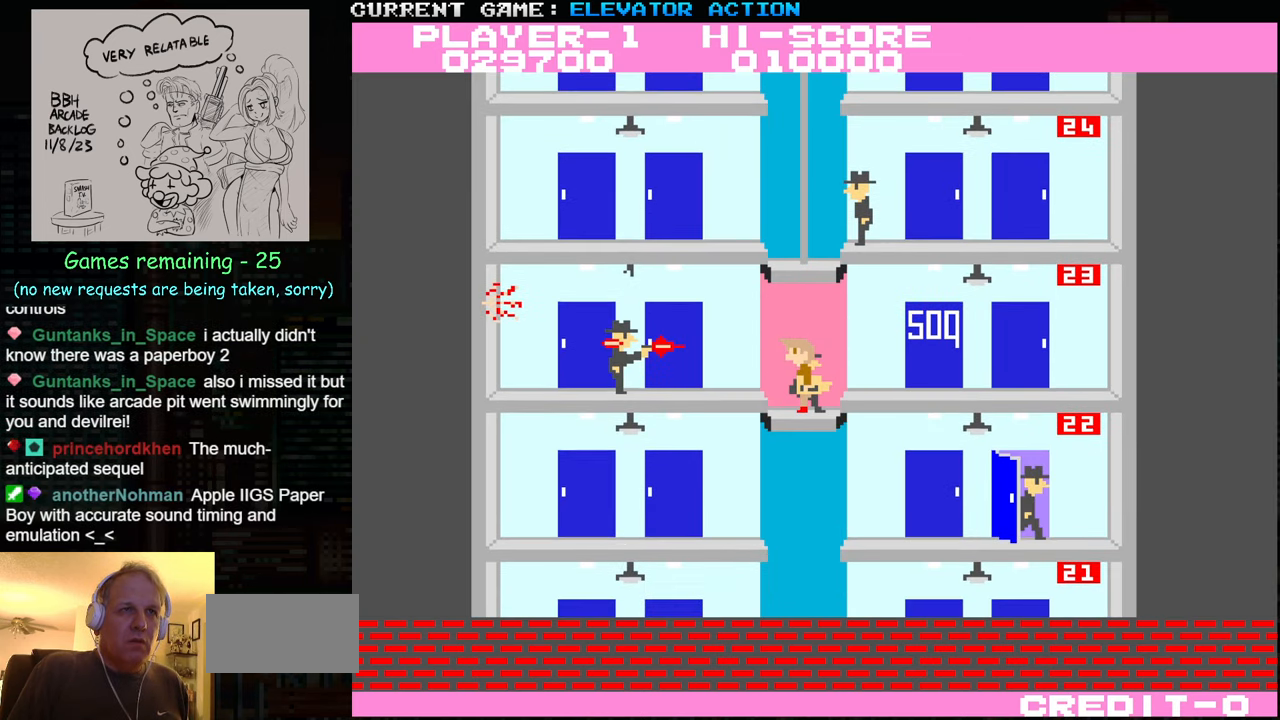
{"buttons": [], "left_stick": "center", "events": [[50, "SQUARE", "up"], [334, "left_stick", "center"], [384, "SQUARE", "down"], [467, "SQUARE", "up"]]}
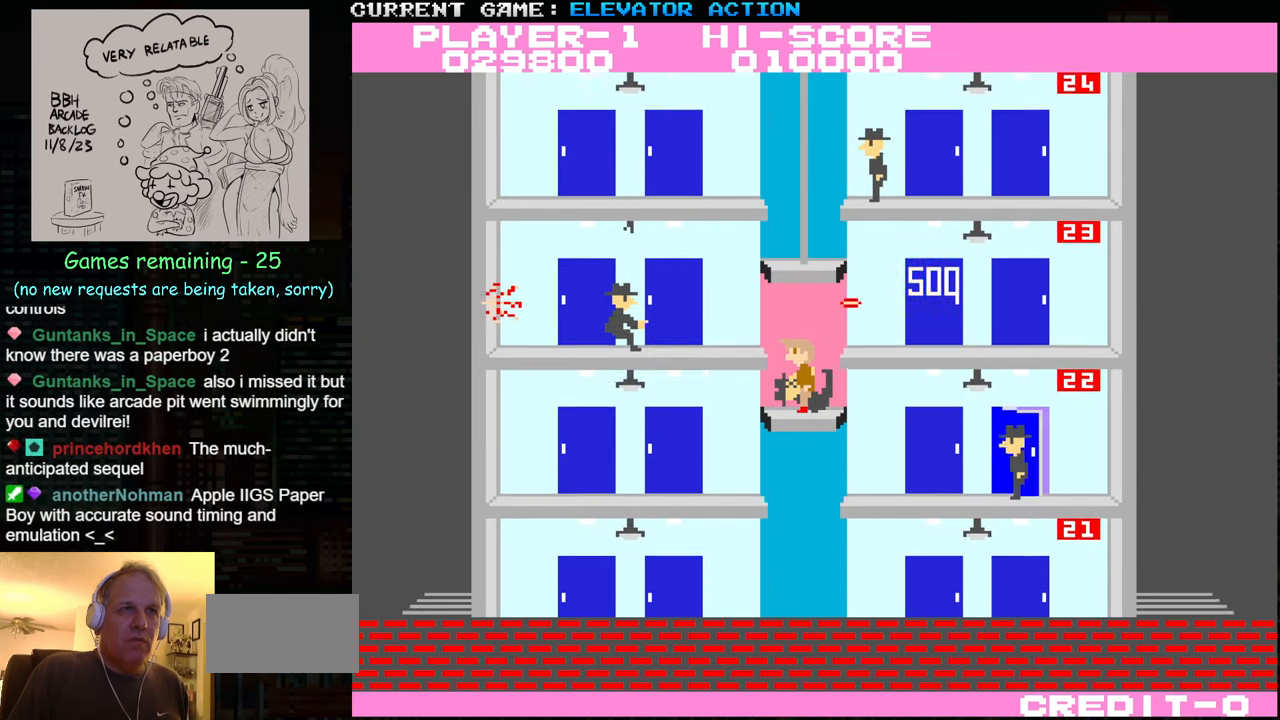
{"buttons": [], "left_stick": "up", "events": [[50, "SQUARE", "down"], [134, "SQUARE", "up"], [167, "left_stick", "up"], [217, "SQUARE", "down"], [317, "SQUARE", "up"], [434, "SQUARE", "down"], [500, "SQUARE", "up"]]}
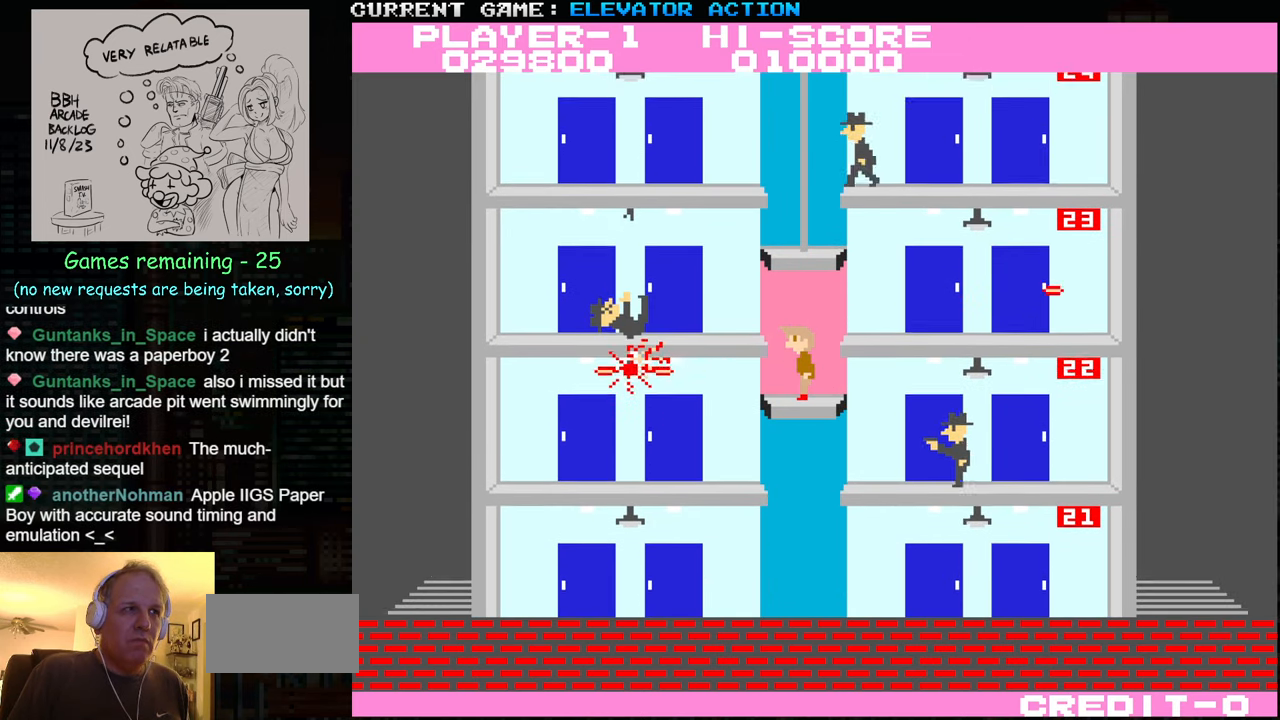
{"buttons": [], "left_stick": "down", "events": [[134, "SQUARE", "down"], [217, "SQUARE", "up"], [350, "left_stick", "center"], [400, "left_stick", "down"]]}
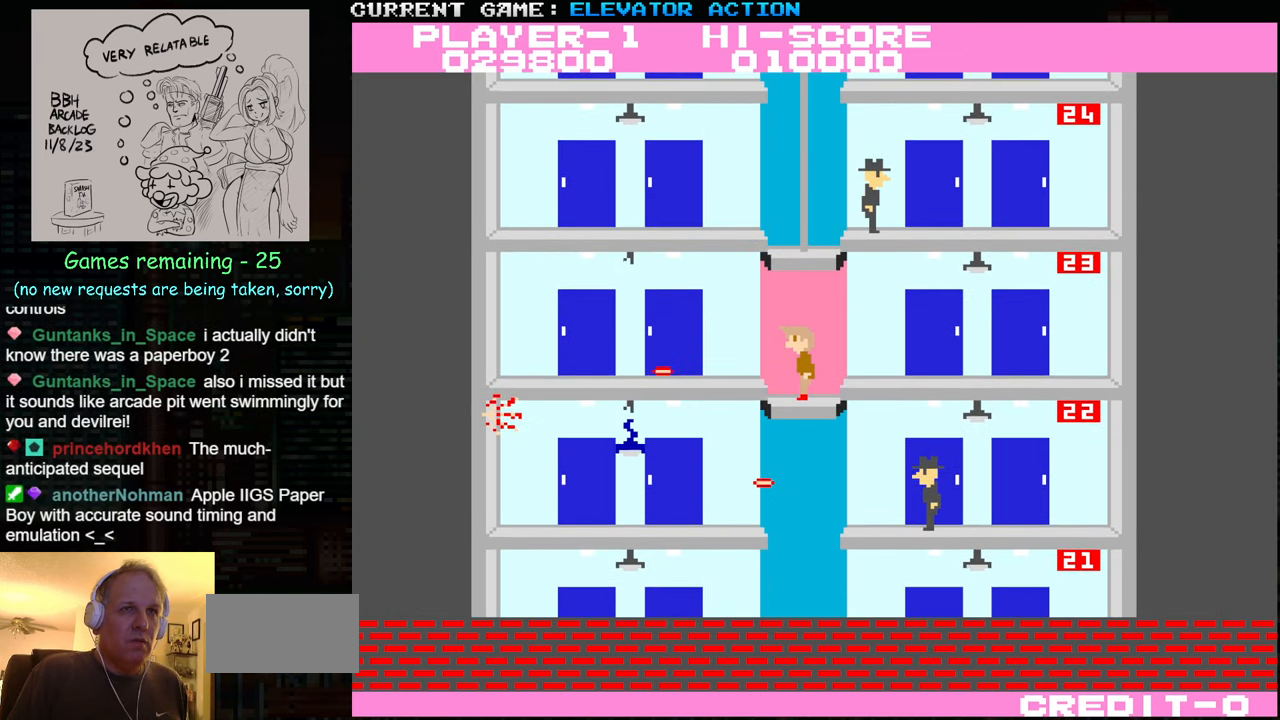
{"buttons": [], "left_stick": "up", "events": [[150, "left_stick", "center"], [200, "left_stick", "right"], [434, "left_stick", "up"]]}
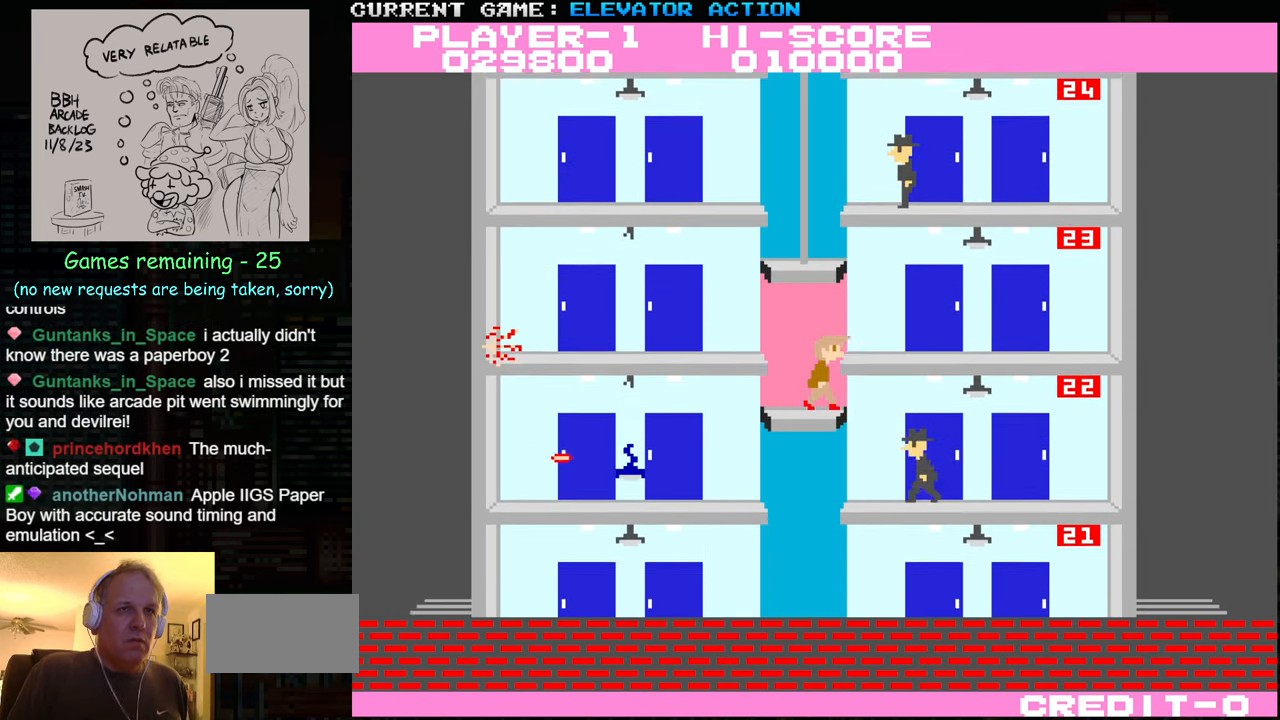
{"buttons": [], "left_stick": "right", "events": [[150, "left_stick", "center"], [200, "left_stick", "down"], [466, "left_stick", "right"]]}
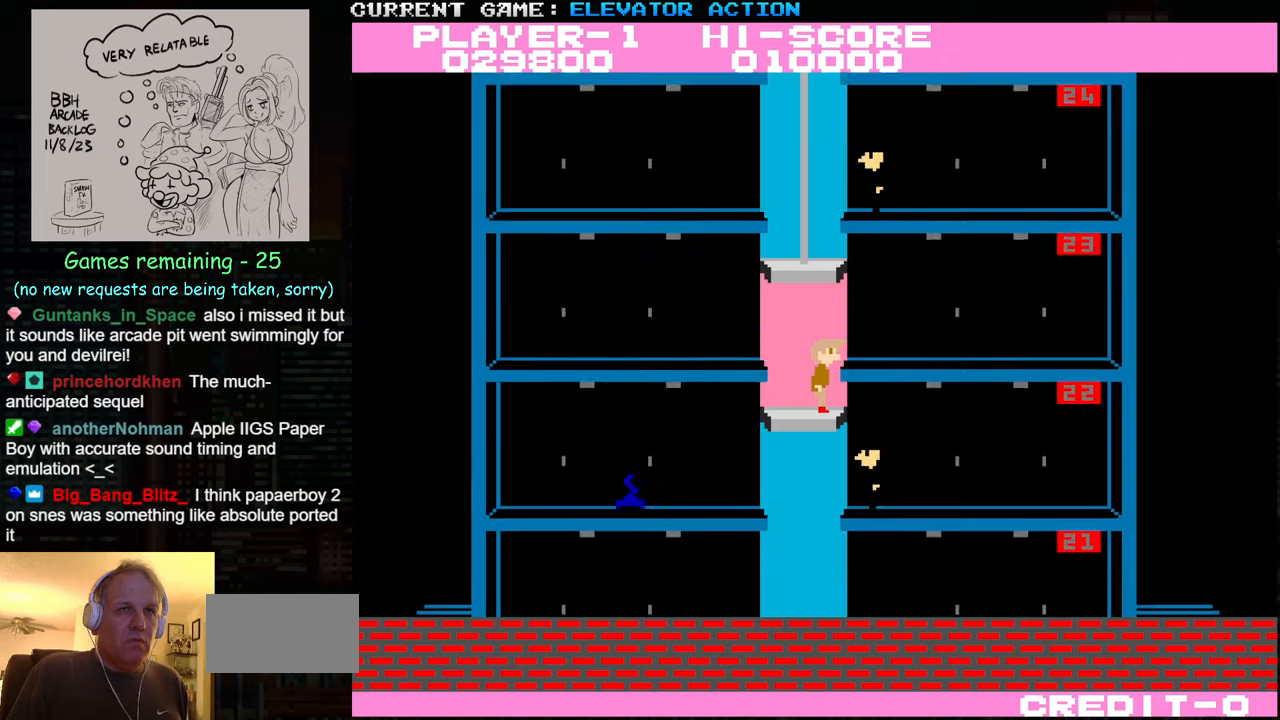
{"buttons": [], "left_stick": "right", "events": [[83, "TRIANGLE", "down"], [200, "TRIANGLE", "up"]]}
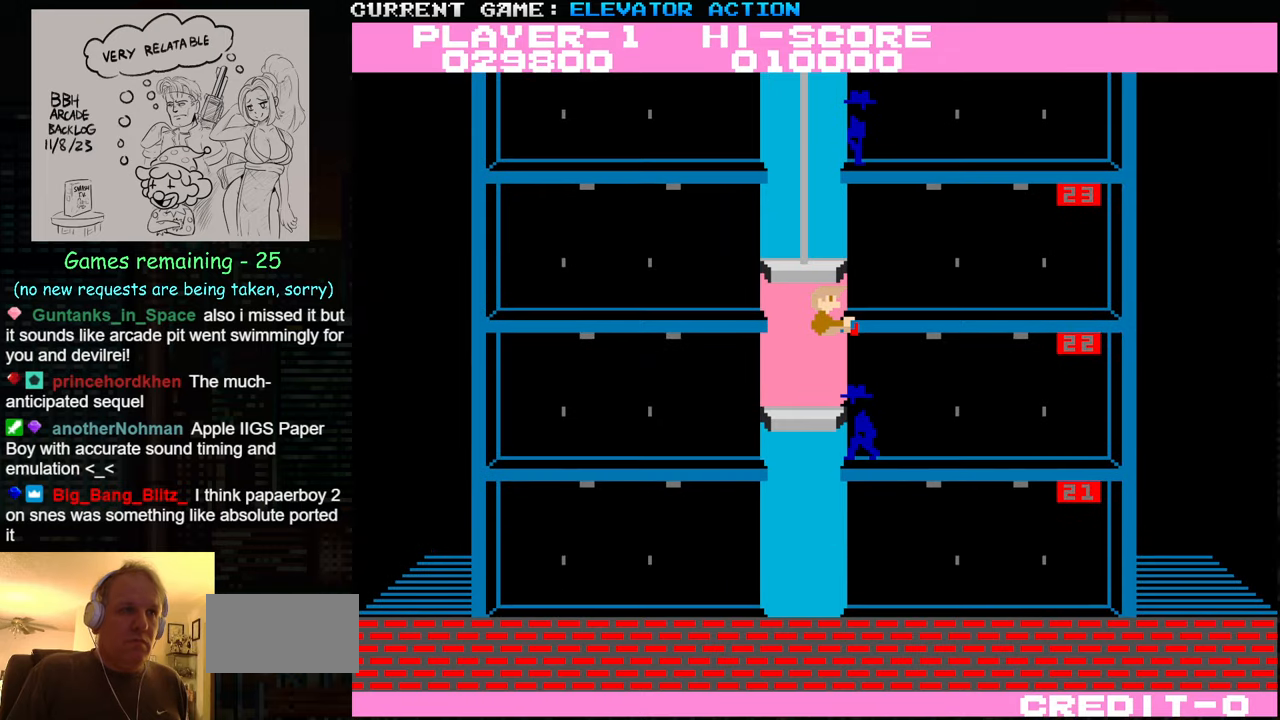
{"buttons": [], "left_stick": "center", "events": [[483, "left_stick", "center"]]}
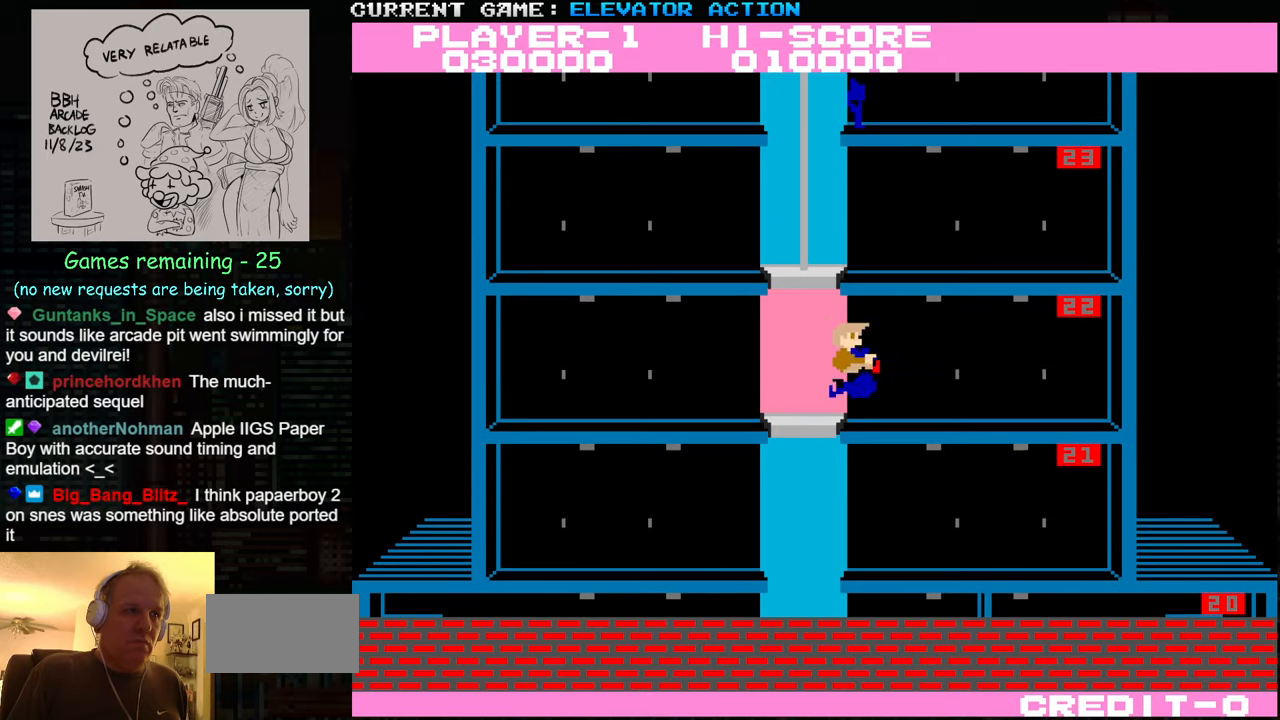
{"buttons": [], "left_stick": "left", "events": [[33, "left_stick", "left"]]}
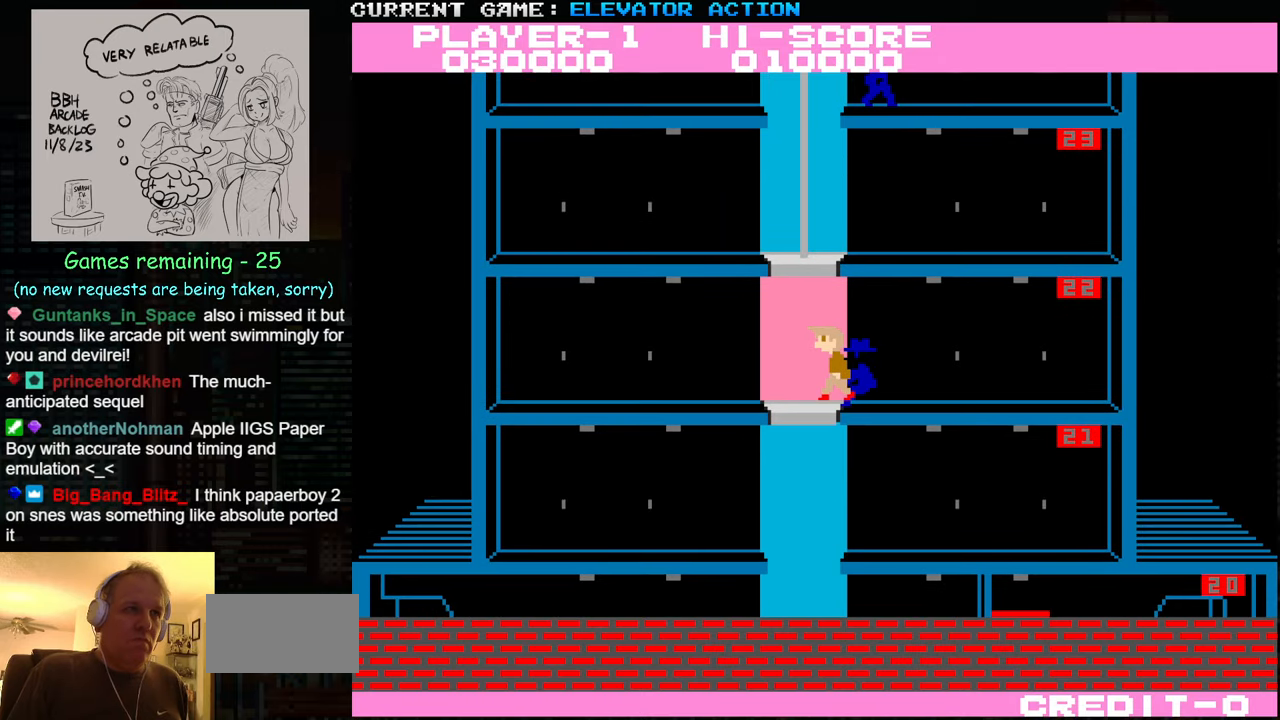
{"buttons": [], "left_stick": "down", "events": [[33, "left_stick", "down"]]}
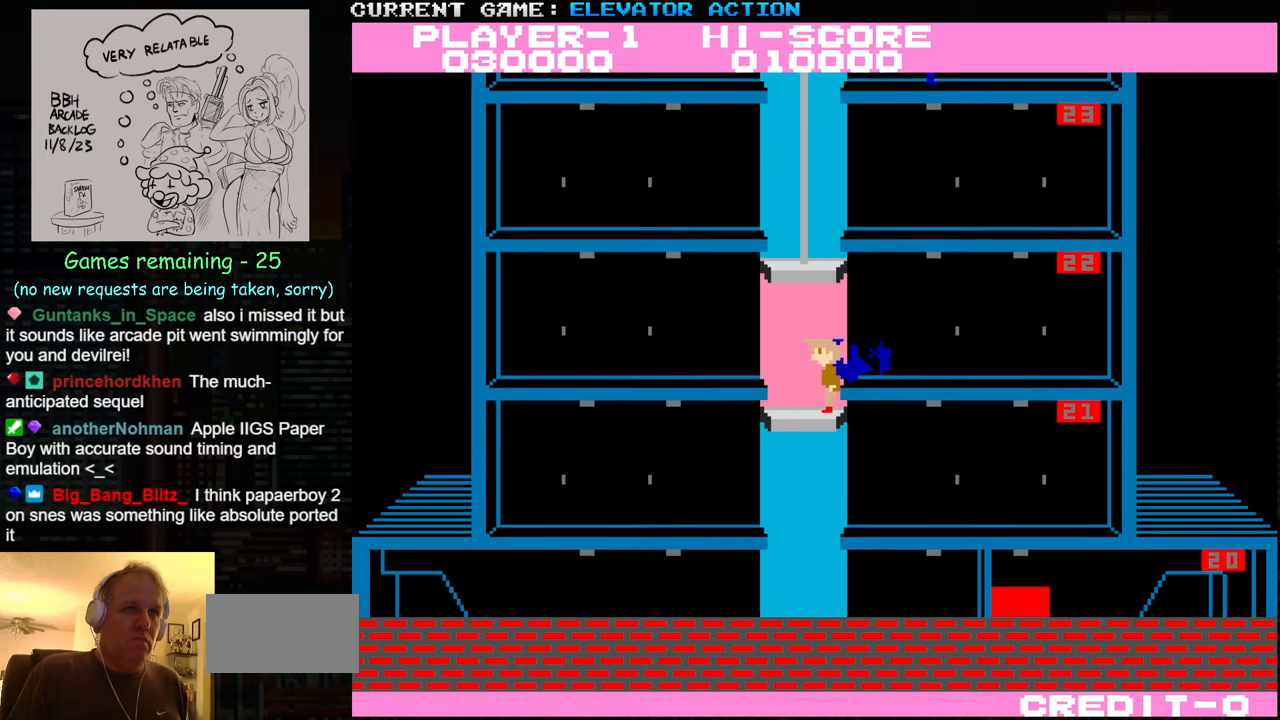
{"buttons": [], "left_stick": "center", "events": [[150, "left_stick", "center"]]}